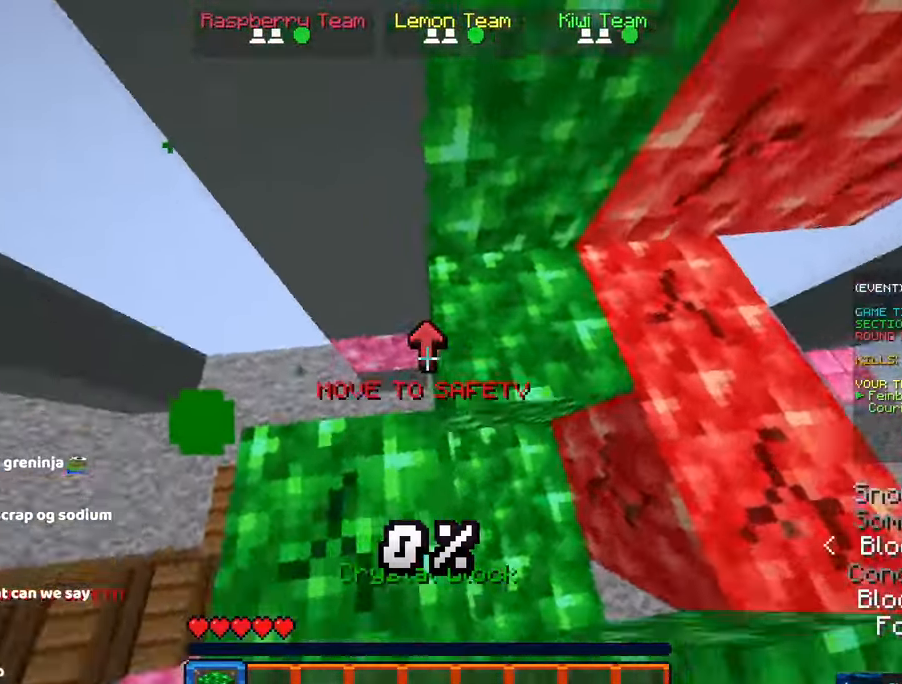
Gameplay with keyboard and mouse; each line is a JSON object with the keys and mouse buttons held at the frame after it. "events" lists presses ("down") and releases ("up") of "a", "d", "s", "space", "w", "mouse_left" and "mouse_right" between this image and that frame as [ms after this image, input, new state], when the widget could be followed in between. "mouse_left", "mouse_right" = the "left", "right" buttons of the "mouse" list. No other keys are recorded. Fast repeated clicks can show as one long hold. Mouse movement is not recorded.
{"keys": ["a", "space"], "mouse": []}
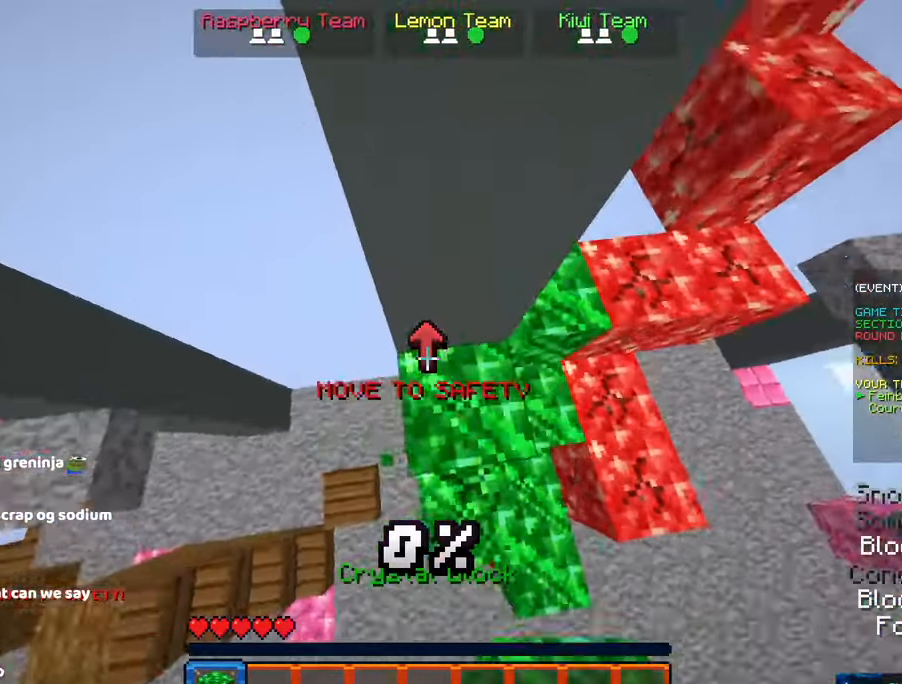
{"keys": ["a", "space", "w"], "mouse": ["right"], "events": [[34, "mouse_right", "down"], [217, "space", "up"], [217, "w", "down"], [267, "d", "down"], [317, "space", "down"], [367, "d", "up"]]}
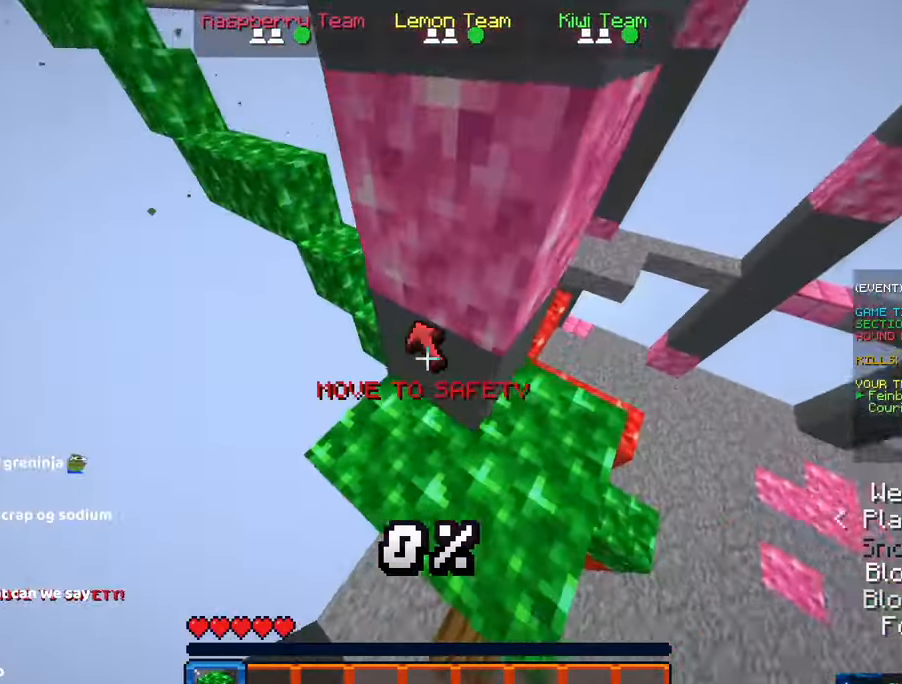
{"keys": ["a", "space"], "mouse": [], "events": [[117, "d", "down"], [117, "space", "up"], [234, "mouse_right", "up"], [234, "w", "up"], [284, "d", "up"], [284, "space", "down"]]}
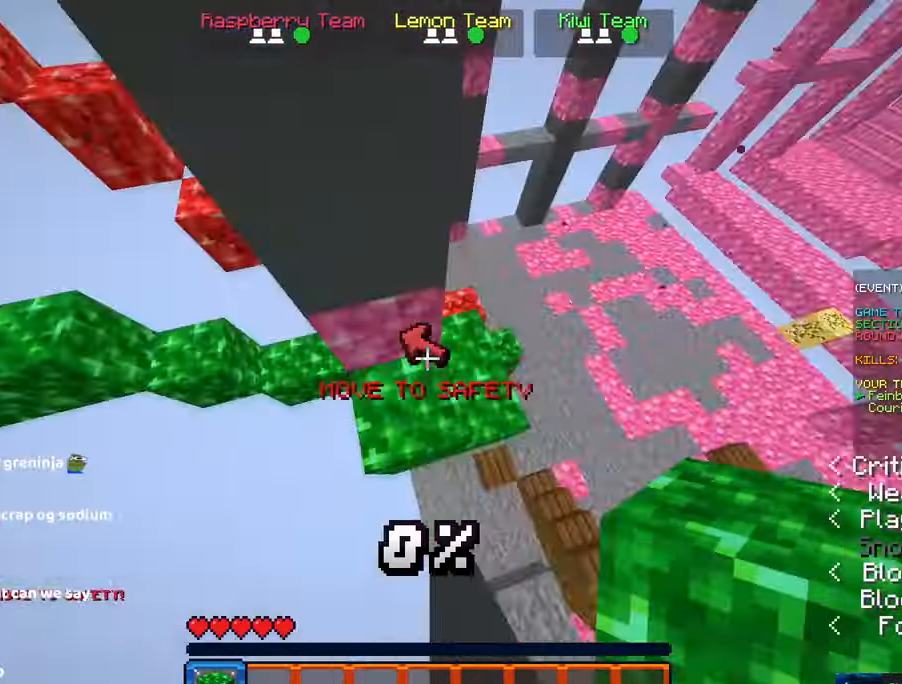
{"keys": ["a", "space"], "mouse": ["right"], "events": [[50, "space", "up"], [117, "mouse_right", "down"], [117, "s", "down"], [417, "s", "up"], [417, "space", "down"]]}
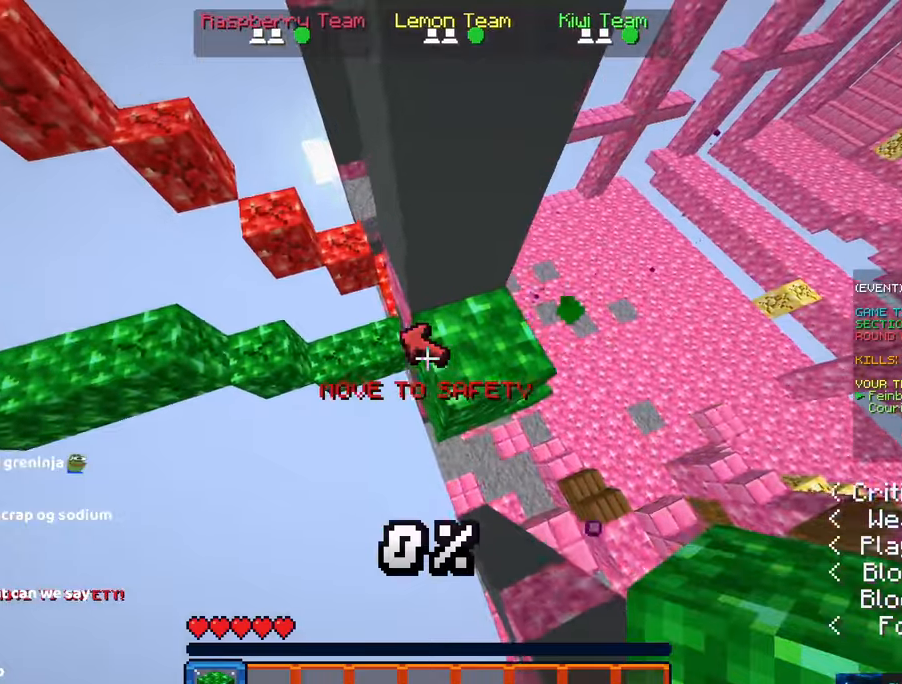
{"keys": ["d", "space", "w"], "mouse": [], "events": [[16, "w", "down"], [83, "d", "down"], [83, "mouse_right", "up"], [116, "mouse_right", "down"], [233, "space", "up"], [283, "space", "down"], [300, "a", "up"], [300, "d", "up"], [350, "mouse_right", "up"], [500, "d", "down"]]}
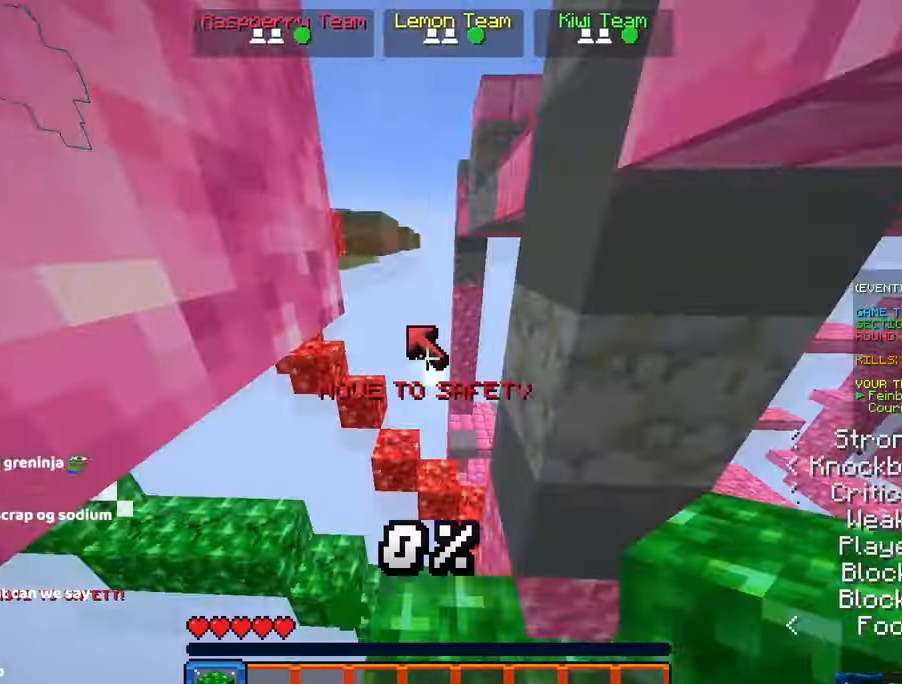
{"keys": ["d", "space"], "mouse": ["right"], "events": [[50, "mouse_right", "down"], [166, "space", "up"], [200, "space", "down"], [216, "w", "up"], [250, "mouse_right", "up"], [466, "mouse_right", "down"]]}
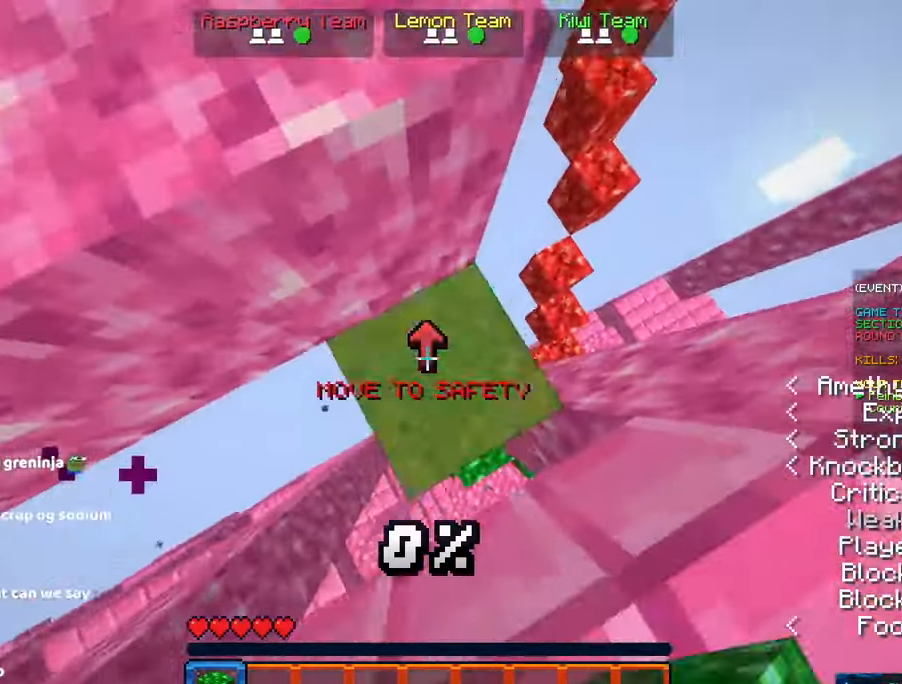
{"keys": ["space", "w"], "mouse": ["right"], "events": [[16, "a", "down"], [16, "d", "up"], [83, "space", "up"], [133, "space", "down"], [183, "a", "up"], [183, "mouse_right", "up"], [400, "mouse_right", "down"], [450, "w", "down"]]}
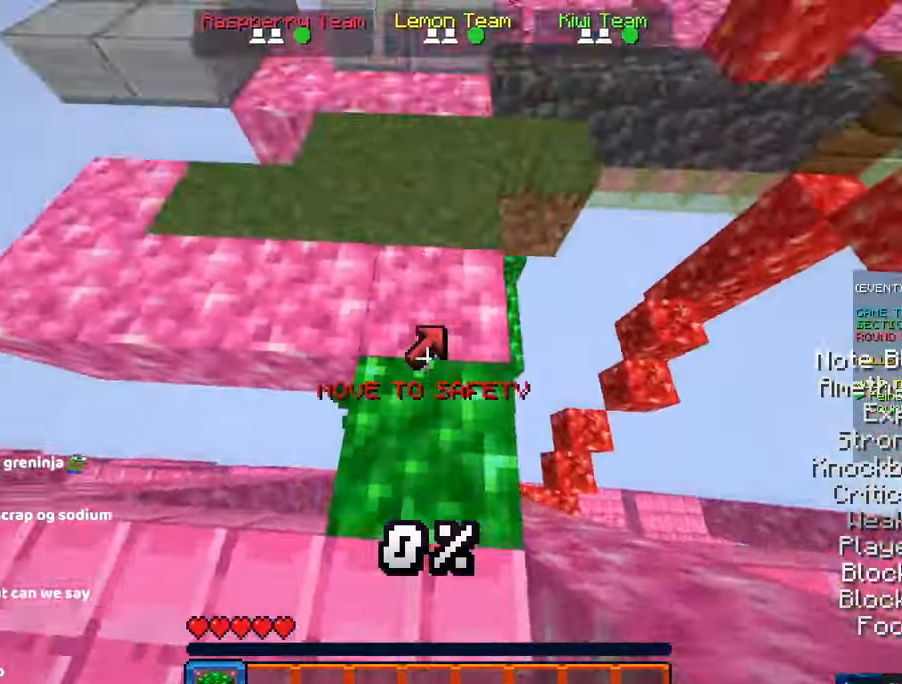
{"keys": ["a", "d", "w"], "mouse": [], "events": [[50, "mouse_right", "up"], [50, "space", "up"], [216, "a", "down"], [216, "space", "down"], [416, "space", "up"], [466, "d", "down"]]}
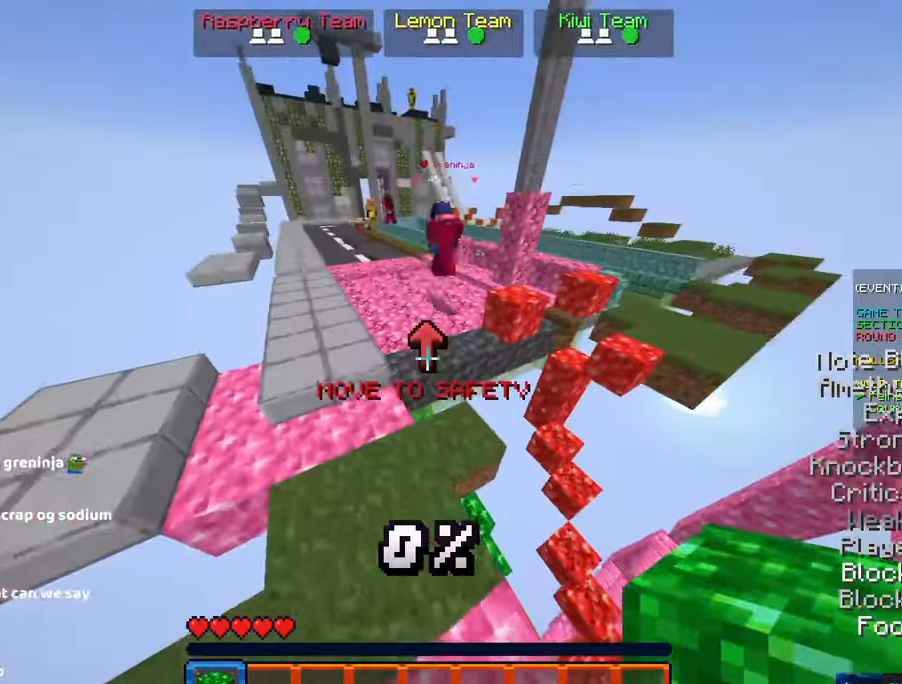
{"keys": ["space", "w"], "mouse": [], "events": [[16, "a", "up"], [183, "d", "up"], [233, "space", "down"]]}
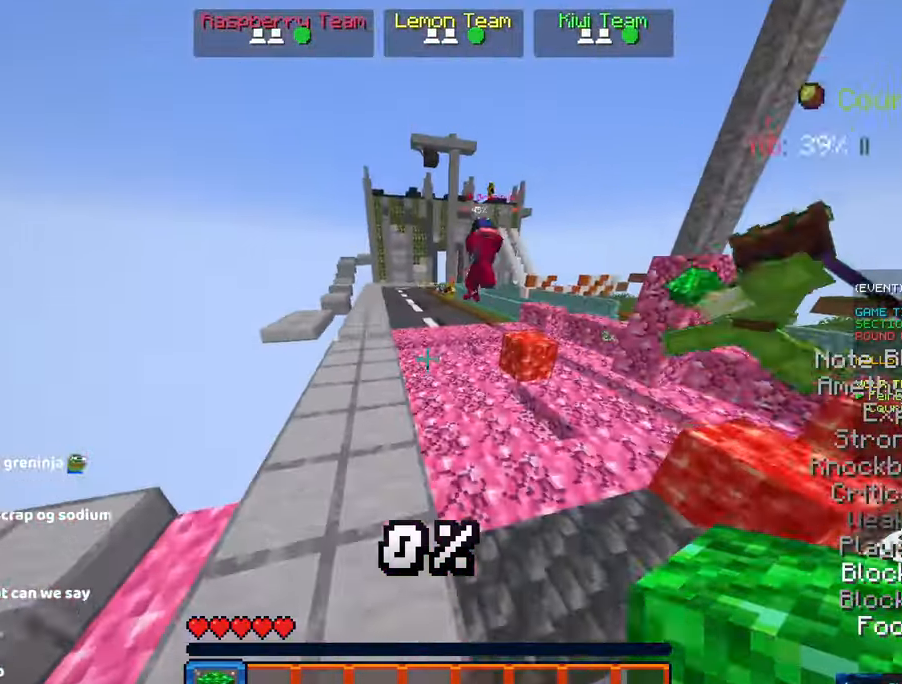
{"keys": ["a", "space", "w"], "mouse": [], "events": [[100, "a", "down"], [150, "space", "up"], [266, "space", "down"], [366, "a", "up"], [416, "a", "down"]]}
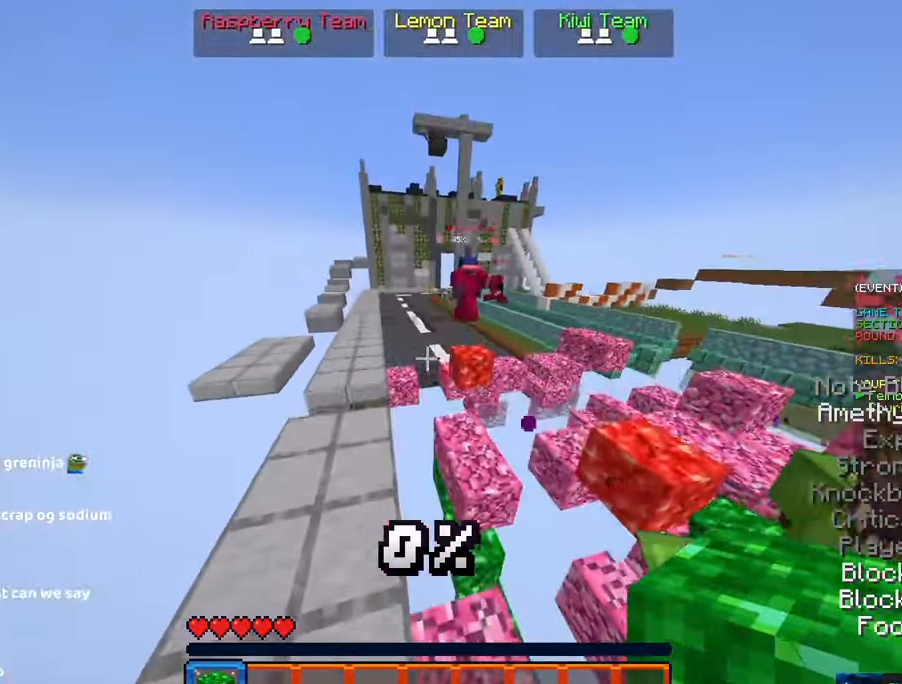
{"keys": ["space", "w"], "mouse": [], "events": [[300, "space", "up"], [350, "a", "up"], [400, "space", "down"]]}
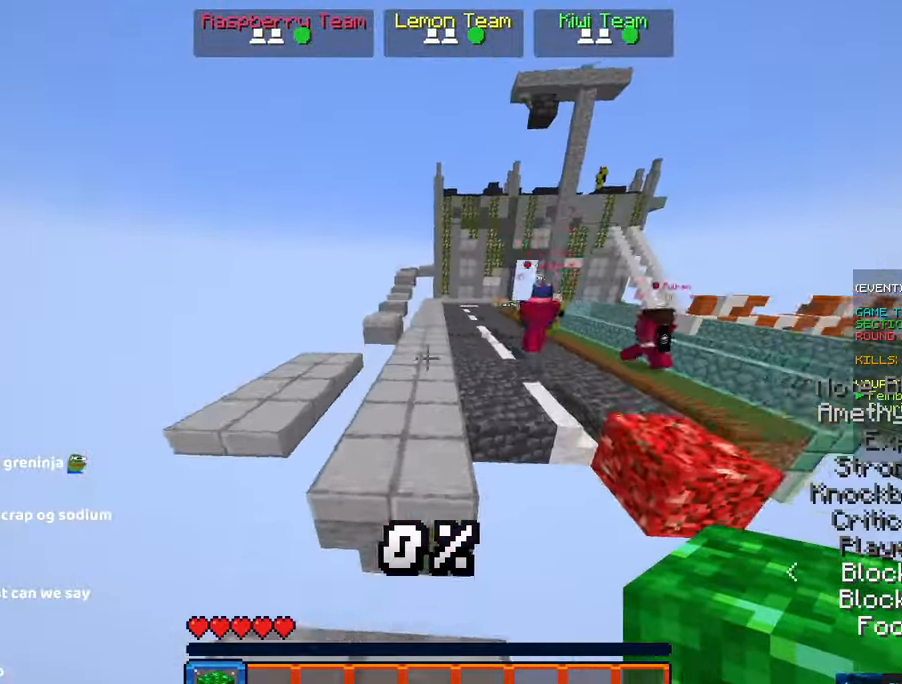
{"keys": ["a", "w"], "mouse": [], "events": [[166, "a", "down"], [216, "mouse_right", "down"], [266, "space", "up"], [416, "mouse_right", "up"]]}
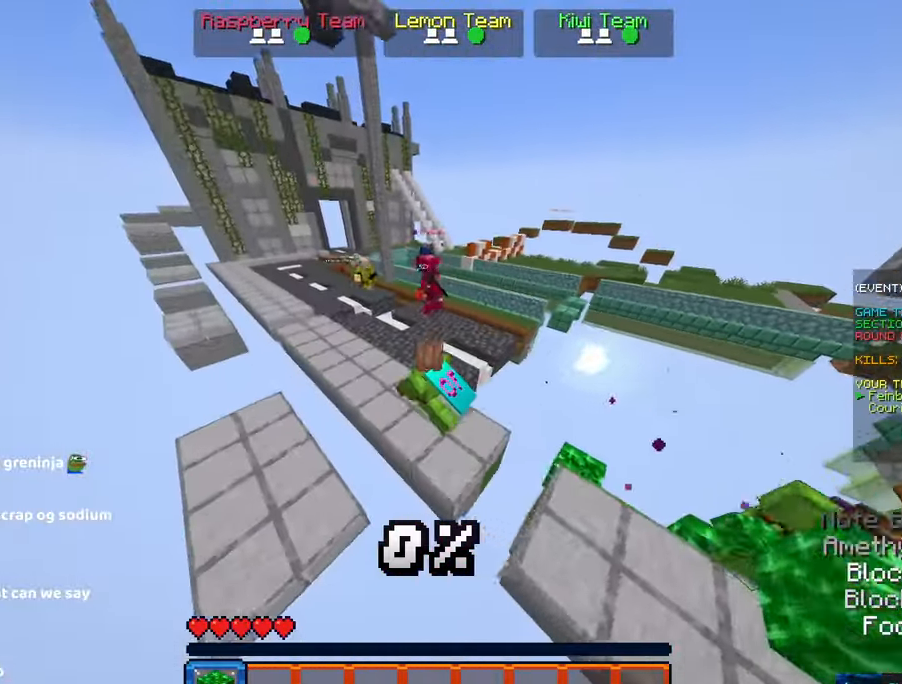
{"keys": ["d"], "mouse": [], "events": [[333, "a", "up"], [333, "d", "down"], [383, "w", "up"]]}
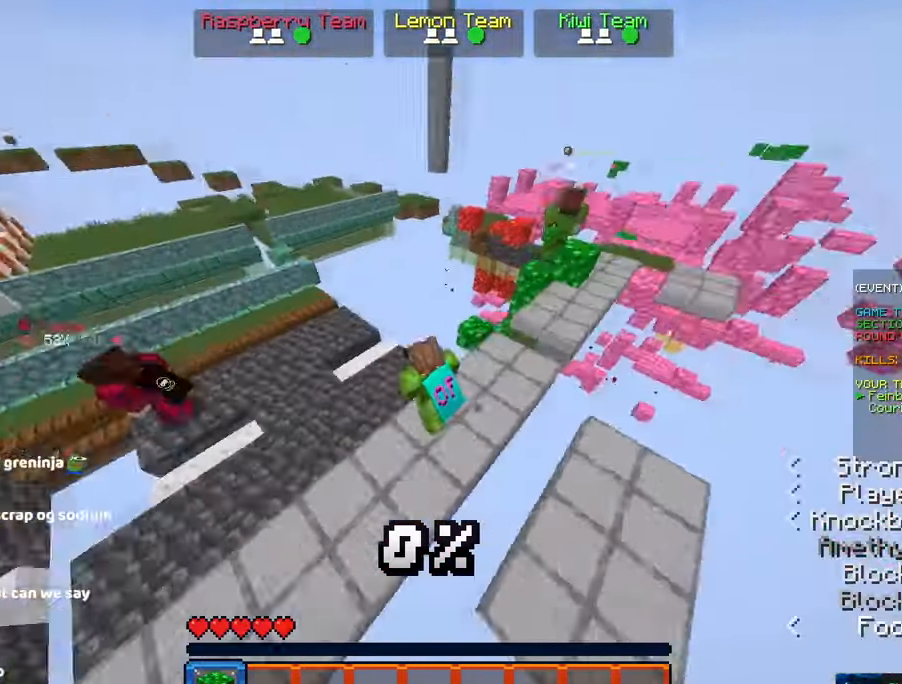
{"keys": ["a", "w"], "mouse": [], "events": [[100, "w", "down"], [266, "a", "down"], [316, "d", "up"]]}
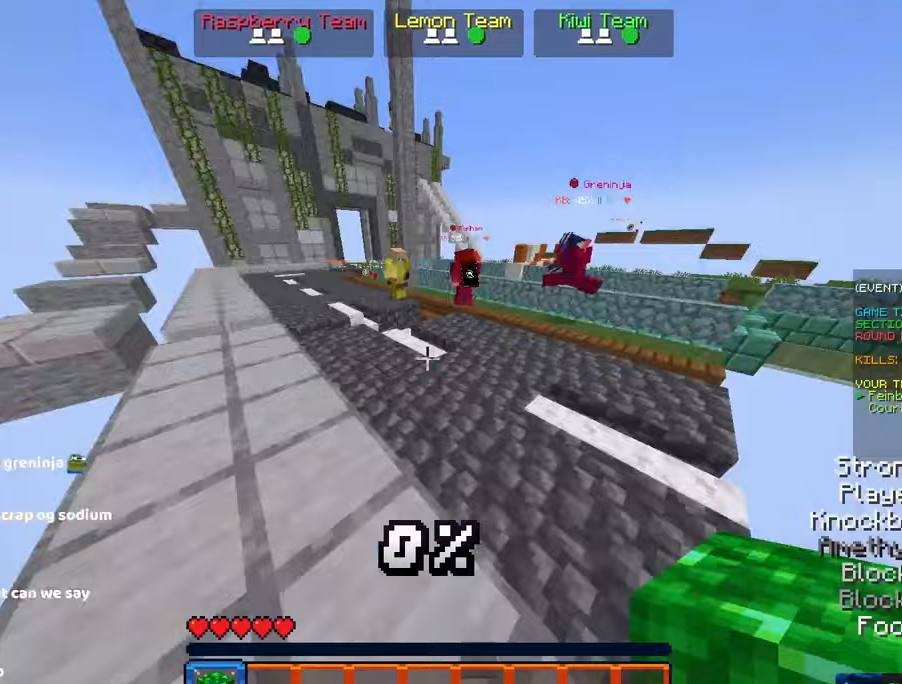
{"keys": ["a", "w"], "mouse": [], "events": [[33, "a", "up"], [133, "a", "down"], [283, "a", "up"], [333, "a", "down"]]}
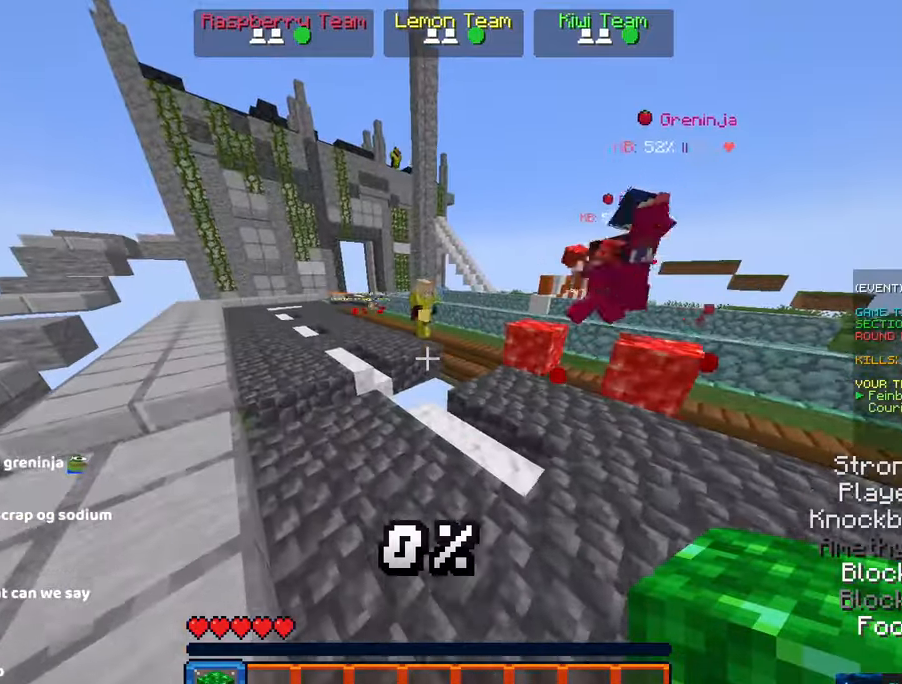
{"keys": ["a", "w"], "mouse": [], "events": [[267, "a", "up"], [317, "a", "down"]]}
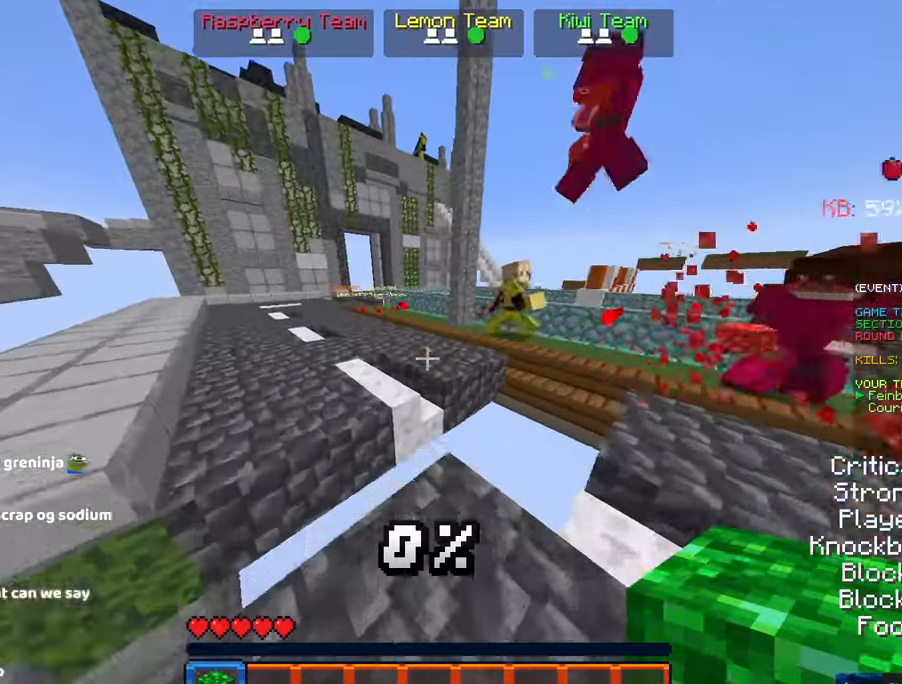
{"keys": ["a", "w"], "mouse": [], "events": [[83, "space", "down"], [350, "space", "up"]]}
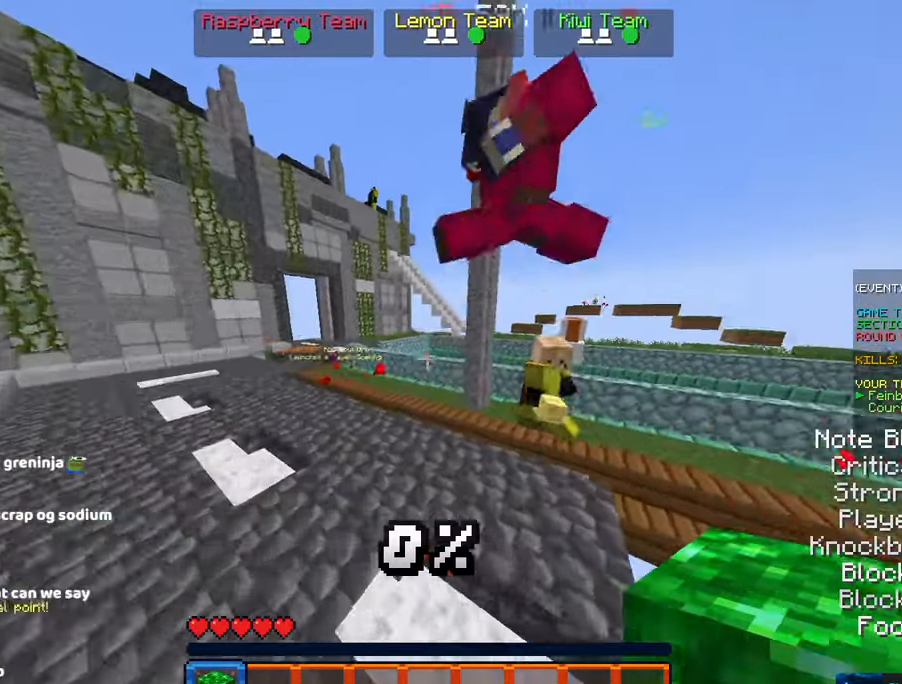
{"keys": ["a", "w"], "mouse": [], "events": [[117, "space", "down"], [167, "mouse_left", "down"], [267, "mouse_left", "up"], [300, "mouse_left", "down"], [367, "space", "up"], [483, "mouse_left", "up"]]}
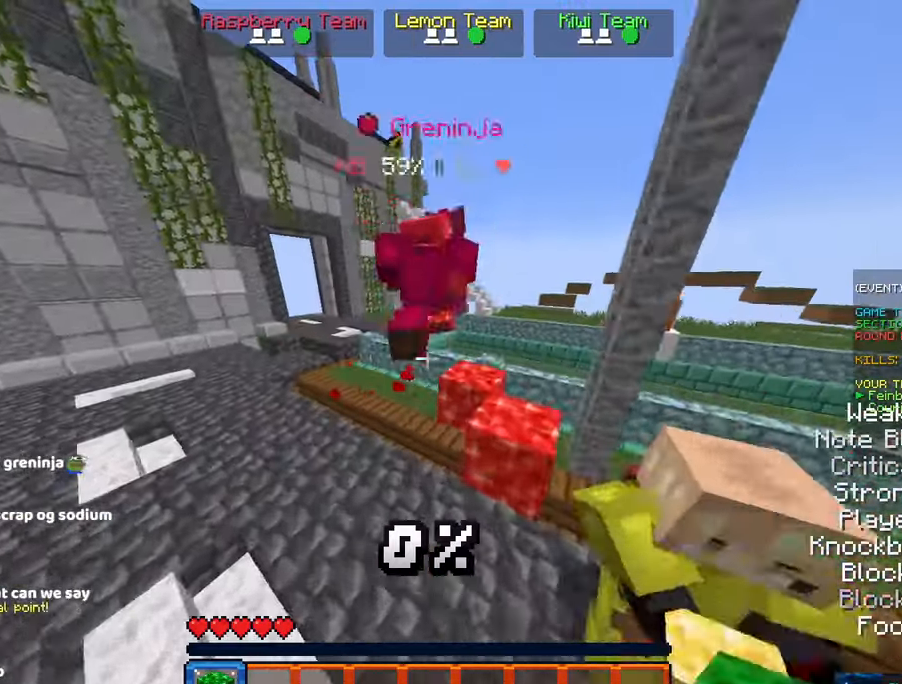
{"keys": ["a", "w"], "mouse": [], "events": []}
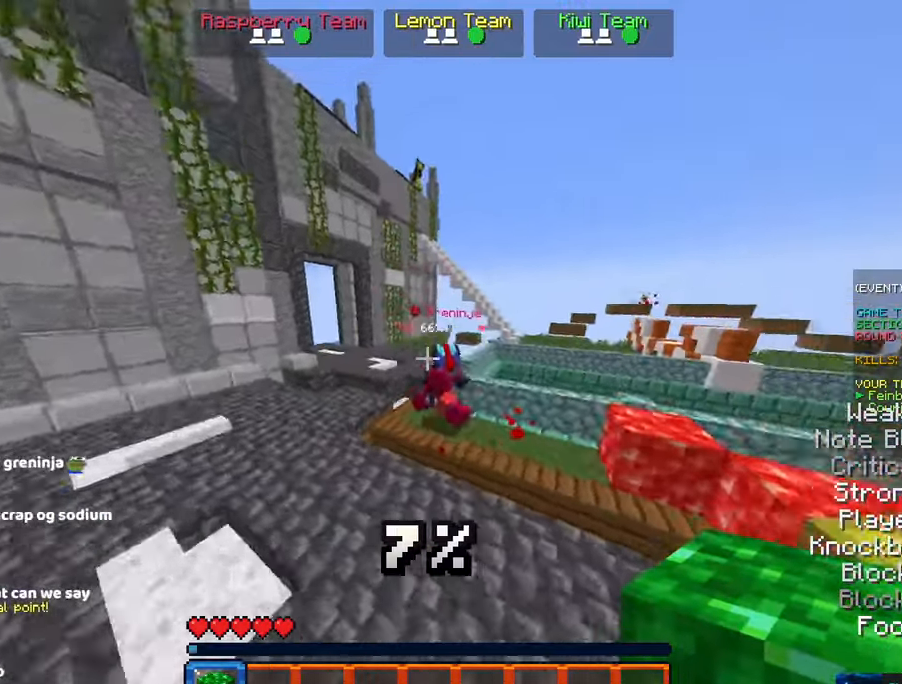
{"keys": ["a", "w"], "mouse": [], "events": [[167, "a", "up"], [333, "a", "down"]]}
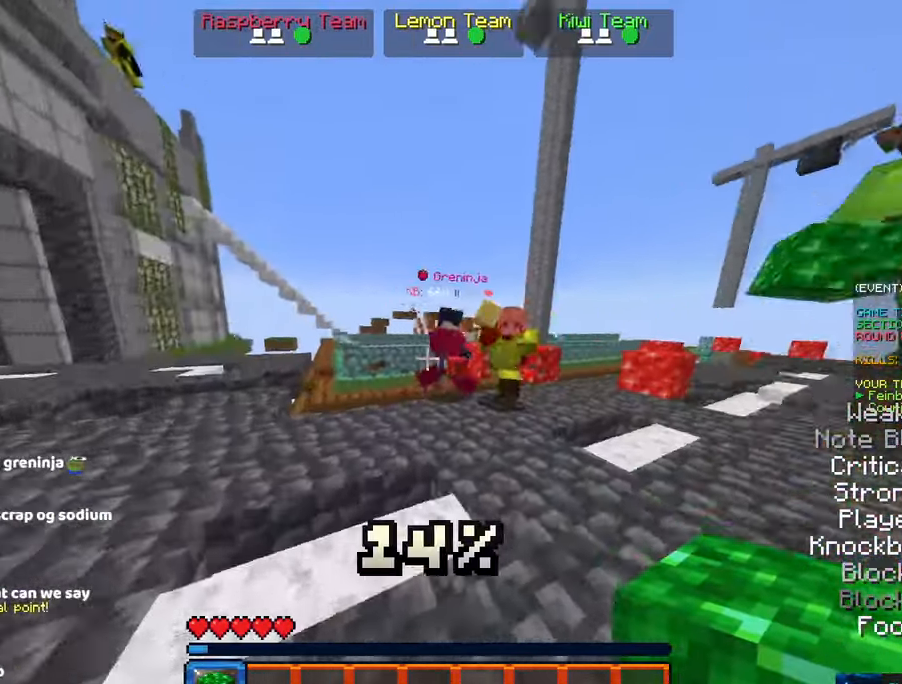
{"keys": ["a", "w"], "mouse": [], "events": [[50, "a", "up"], [250, "a", "down"]]}
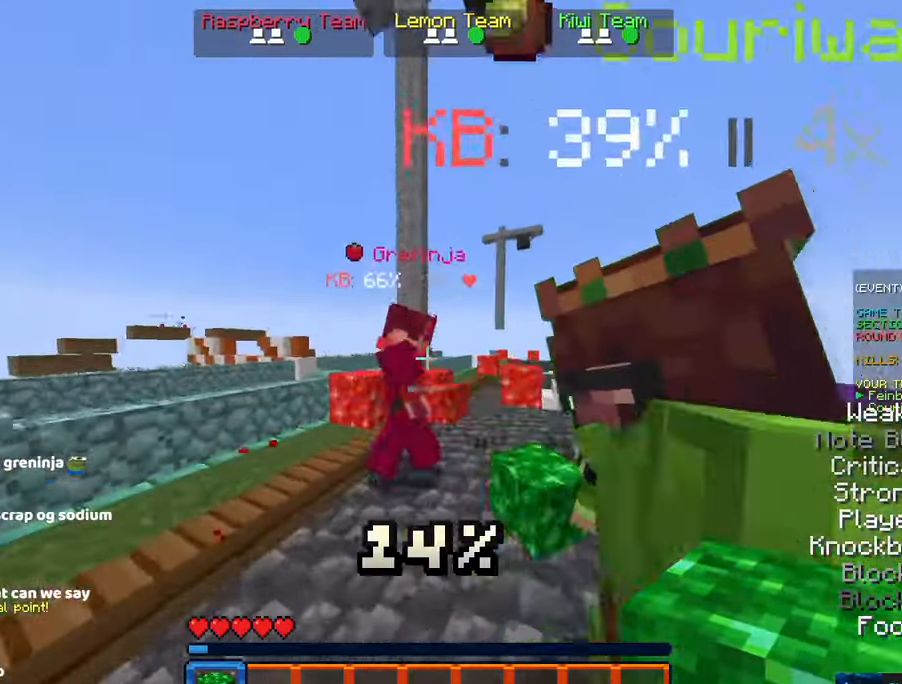
{"keys": ["a", "w"], "mouse": [], "events": [[17, "a", "up"], [17, "mouse_left", "down"], [133, "a", "down"], [183, "mouse_left", "up"], [283, "w", "up"], [333, "w", "down"]]}
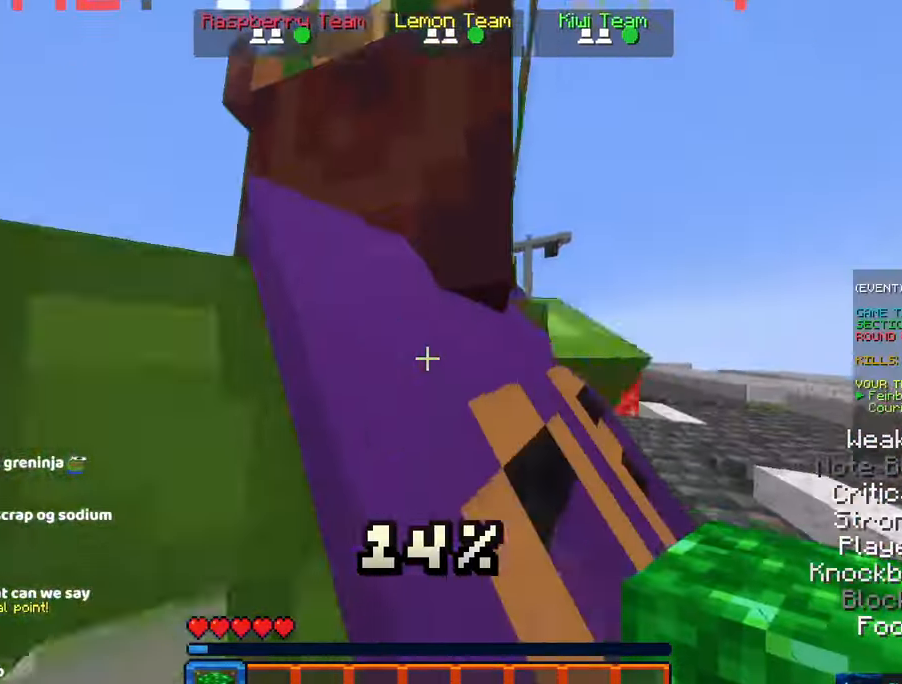
{"keys": ["a", "w"], "mouse": [], "events": [[317, "a", "up"], [317, "d", "down"], [367, "a", "down"], [483, "d", "up"]]}
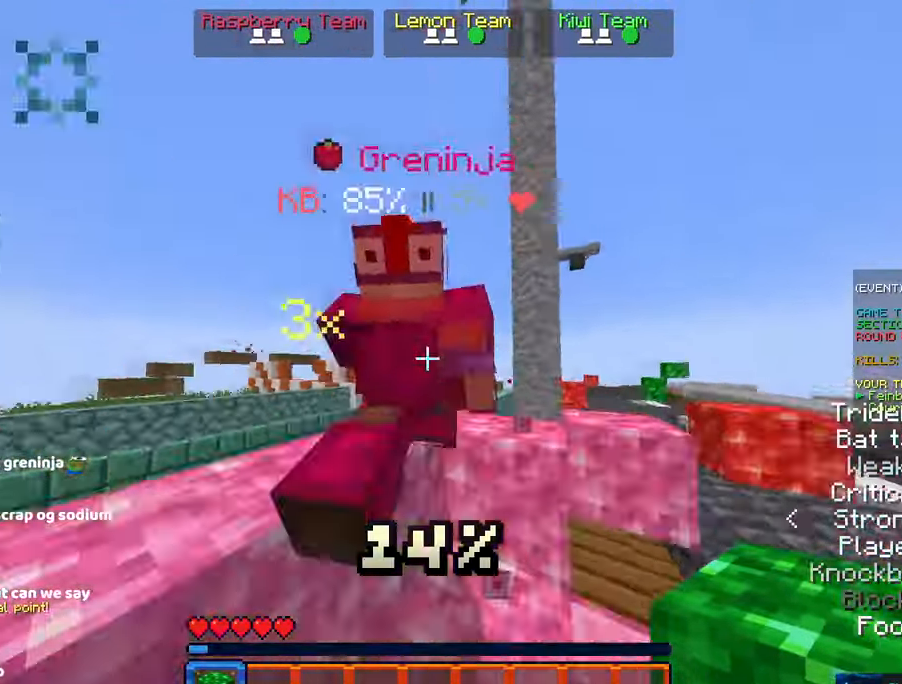
{"keys": ["a"], "mouse": [], "events": [[33, "mouse_left", "down"], [133, "d", "down"], [133, "w", "up"], [183, "a", "up"], [233, "mouse_left", "up"], [400, "d", "up"], [500, "a", "down"]]}
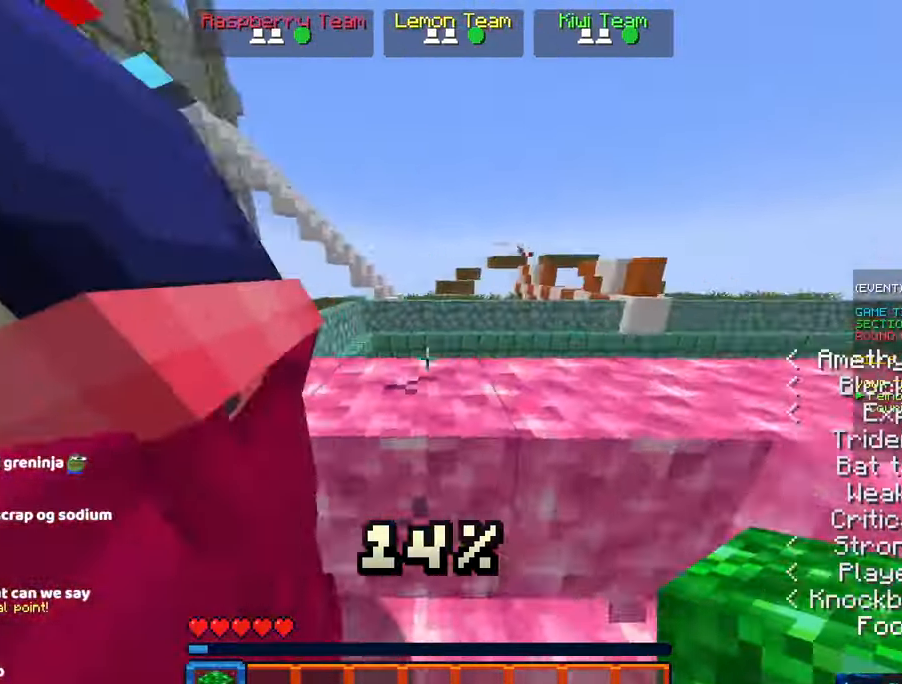
{"keys": ["a", "space", "w"], "mouse": [], "events": [[100, "mouse_left", "down"], [167, "w", "down"], [317, "mouse_left", "up"], [367, "space", "down"]]}